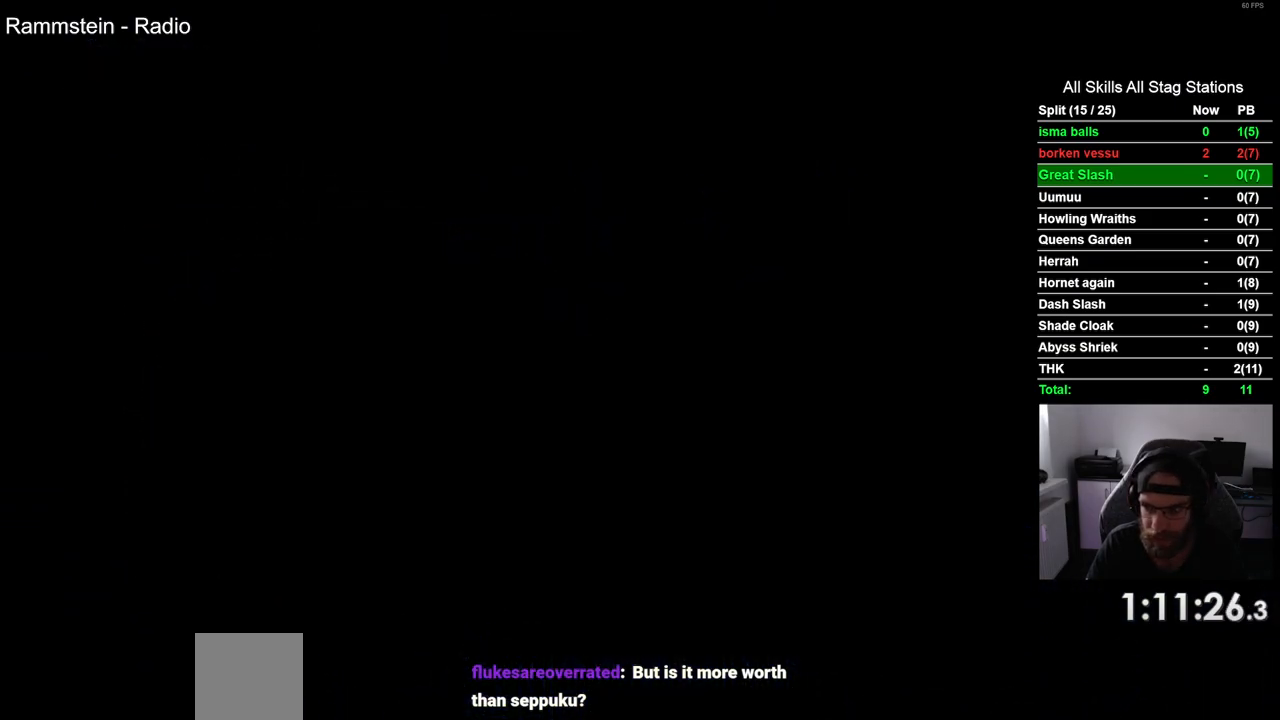
Gameplay with a controller (PlayStation layout); each line is a JSON object with the inputs held at the frame after it (dt_ms = milliseconds from this image to that frame). "events" lists button and stick changes between this image and that frame as [ms after this image, input, new state], when the widget could be followed in between. Not read: L1 R1.
{"dt_ms": 1000, "buttons": ["R2", "DPAD_RIGHT"], "left_stick": "center", "right_stick": "center"}
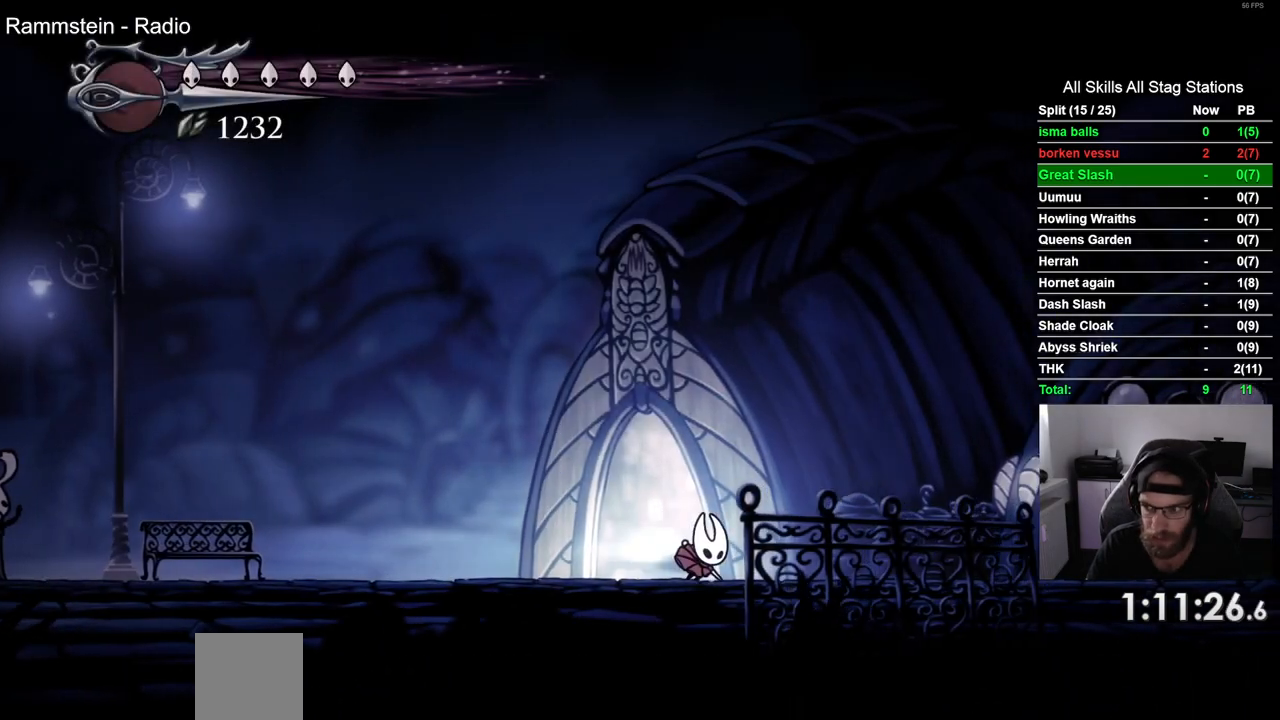
{"dt_ms": 500, "buttons": ["DPAD_RIGHT"], "left_stick": "center", "right_stick": "center", "events": [[167, "R2", "up"]]}
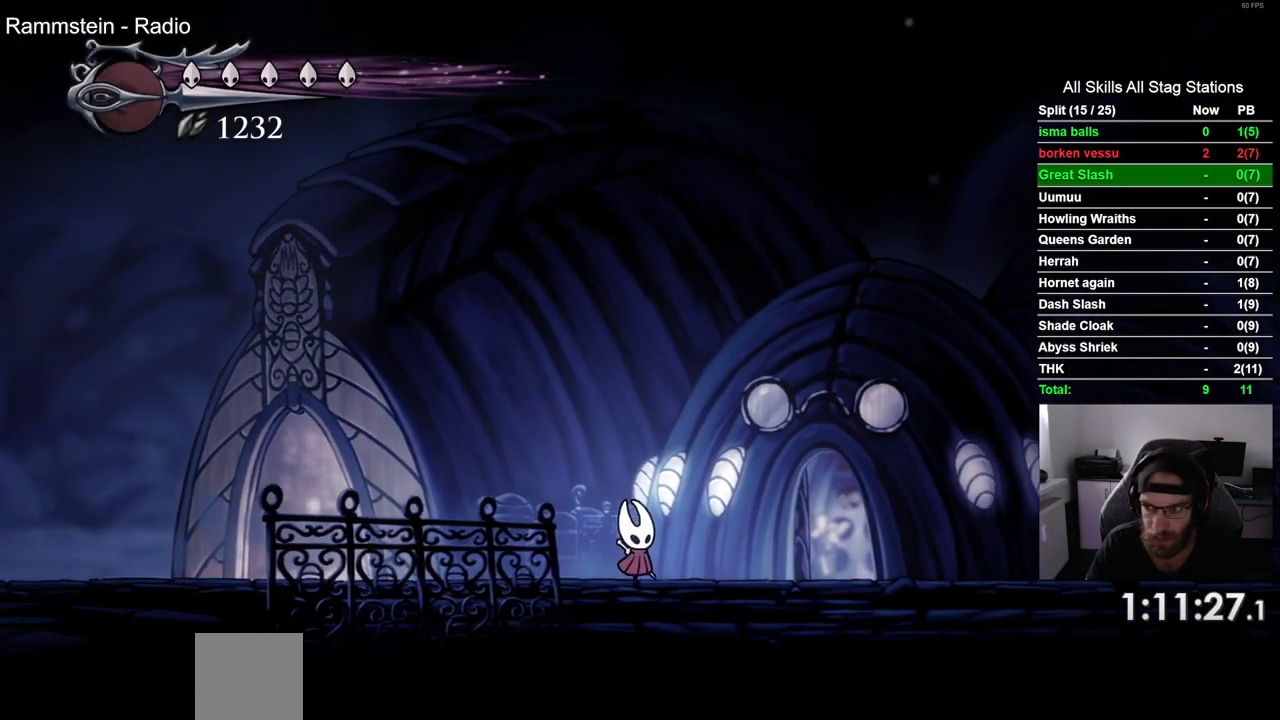
{"dt_ms": 500, "buttons": ["DPAD_RIGHT"], "left_stick": "center", "right_stick": "center", "events": [[17, "R2", "down"], [267, "R2", "up"]]}
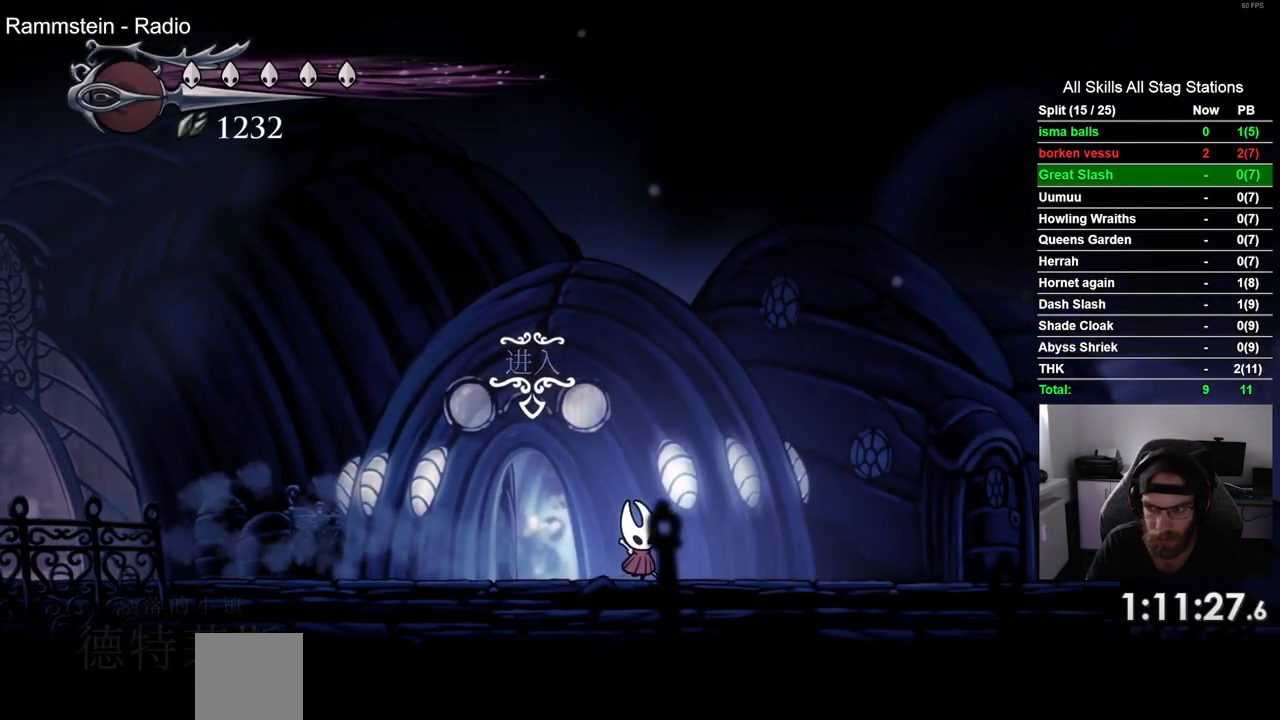
{"dt_ms": 500, "buttons": ["DPAD_RIGHT"], "left_stick": "center", "right_stick": "center", "events": [[150, "R2", "down"], [383, "R2", "up"]]}
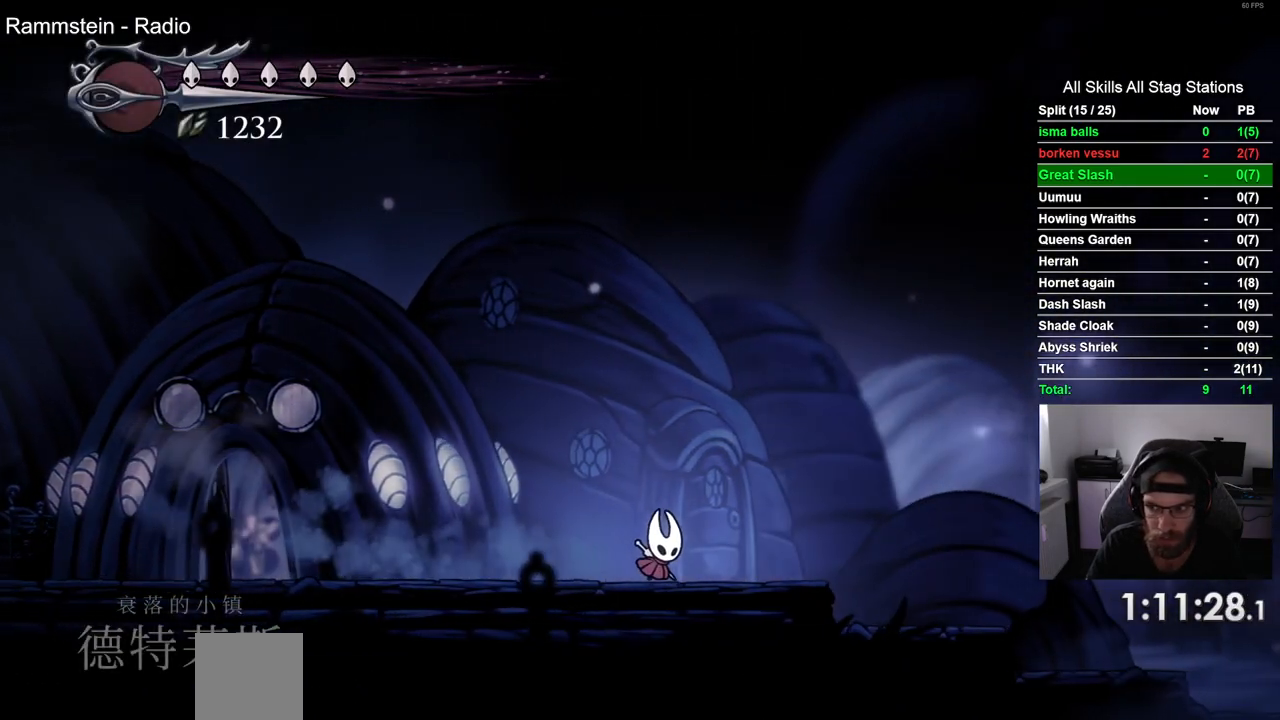
{"dt_ms": 500, "buttons": ["DPAD_RIGHT"], "left_stick": "center", "right_stick": "center", "events": []}
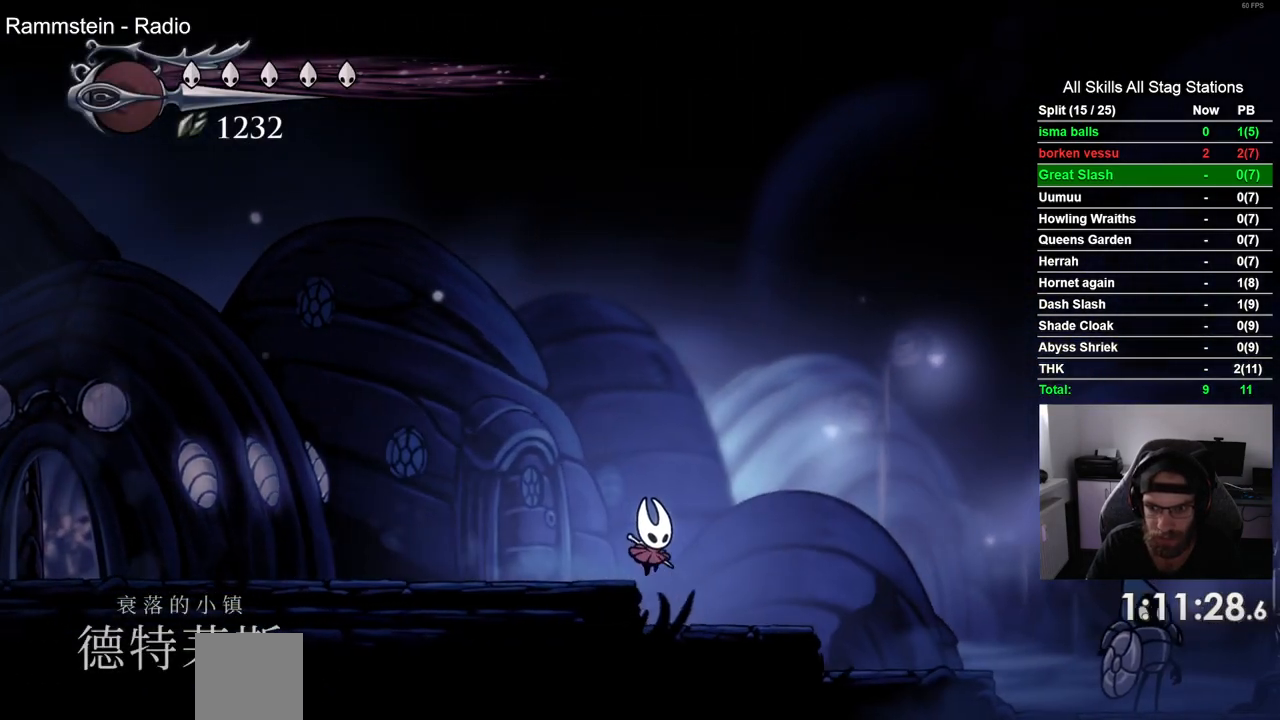
{"dt_ms": 500, "buttons": ["DPAD_RIGHT"], "left_stick": "center", "right_stick": "center", "events": [[150, "R2", "down"], [400, "R2", "up"]]}
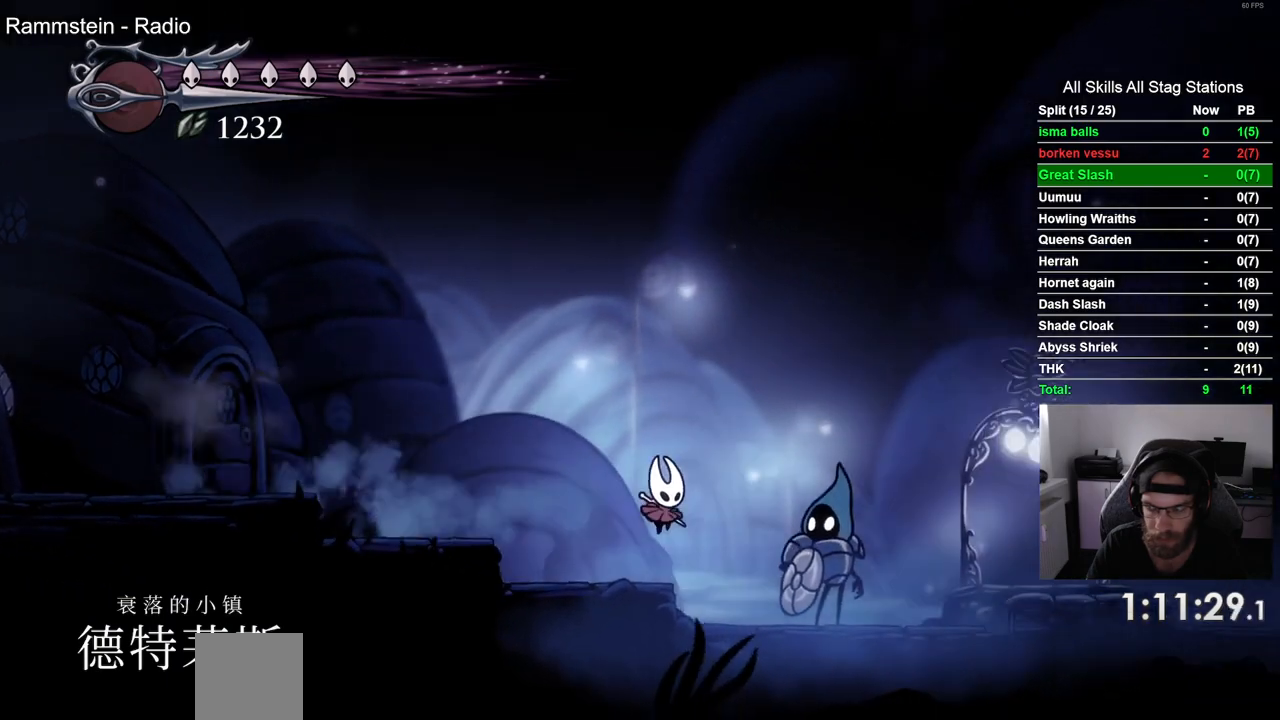
{"dt_ms": 500, "buttons": ["R2", "DPAD_RIGHT"], "left_stick": "center", "right_stick": "center", "events": [[300, "R2", "down"]]}
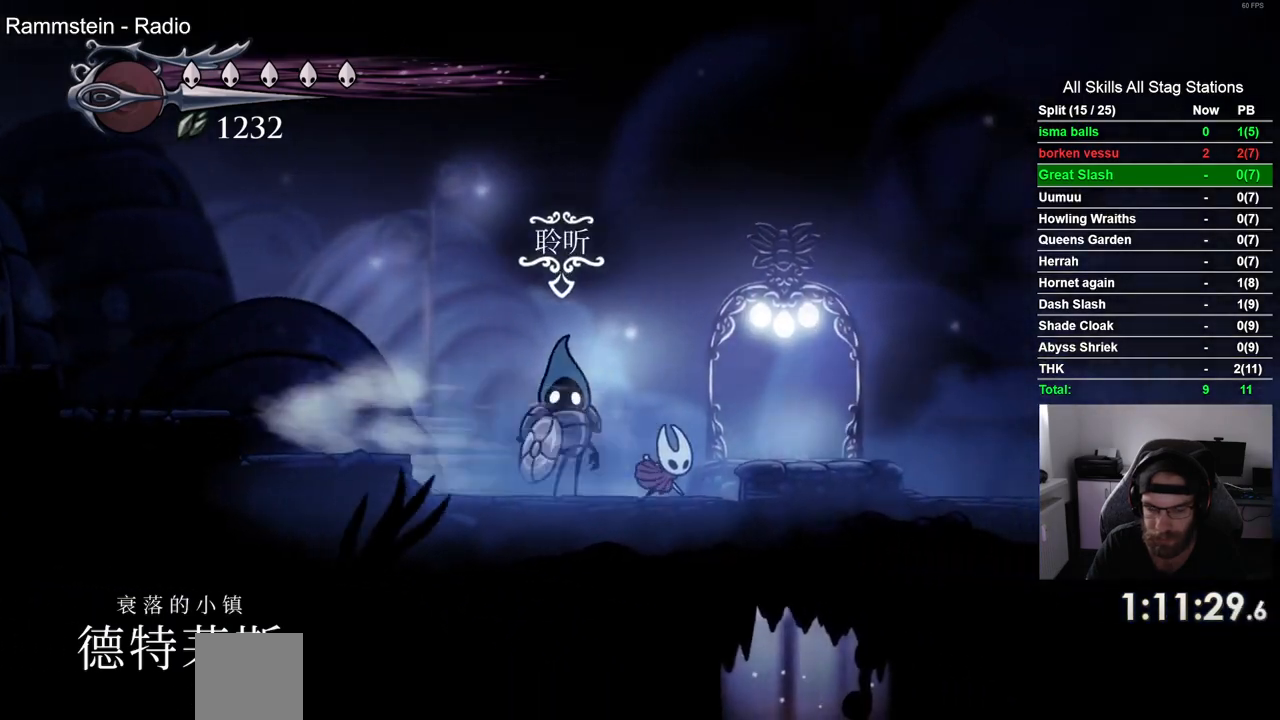
{"dt_ms": 500, "buttons": [], "left_stick": "center", "right_stick": "center", "events": [[200, "DPAD_RIGHT", "up"], [333, "R2", "up"]]}
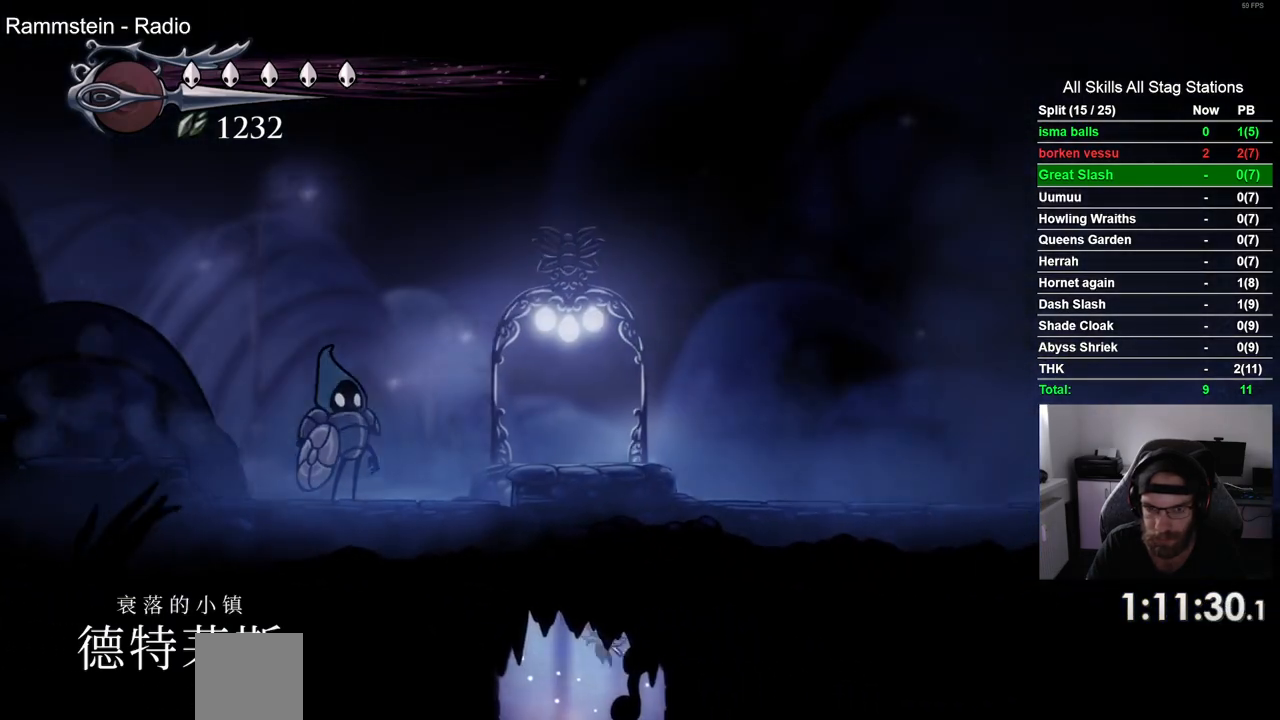
{"dt_ms": 500, "buttons": [], "left_stick": "center", "right_stick": "center", "events": []}
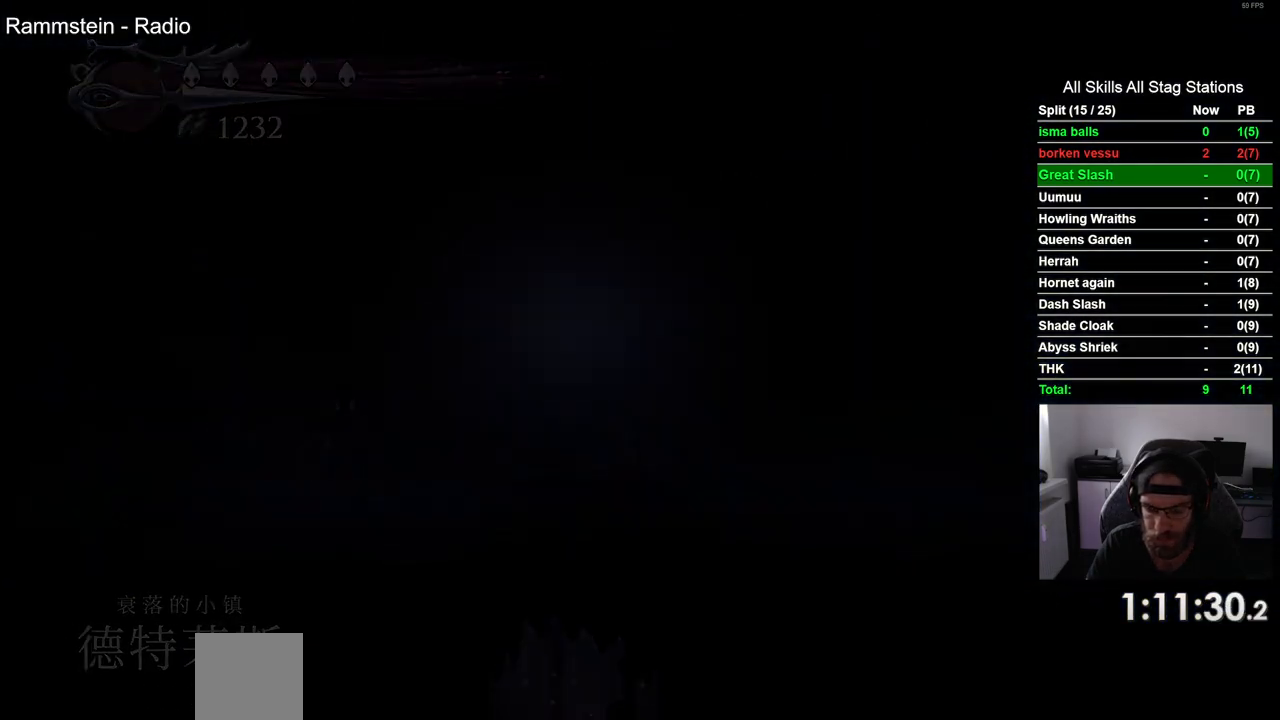
{"dt_ms": 500, "buttons": ["DPAD_LEFT"], "left_stick": "center", "right_stick": "center", "events": [[450, "DPAD_LEFT", "down"]]}
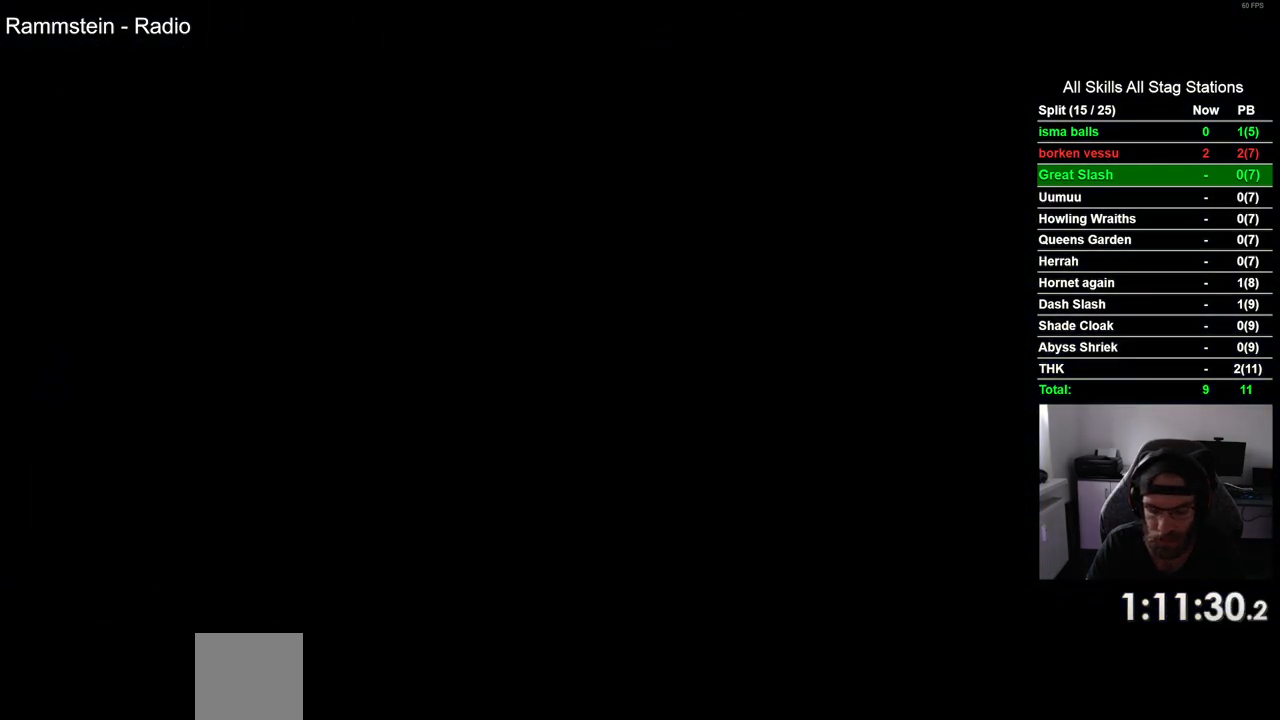
{"dt_ms": 500, "buttons": ["DPAD_LEFT"], "left_stick": "center", "right_stick": "center", "events": []}
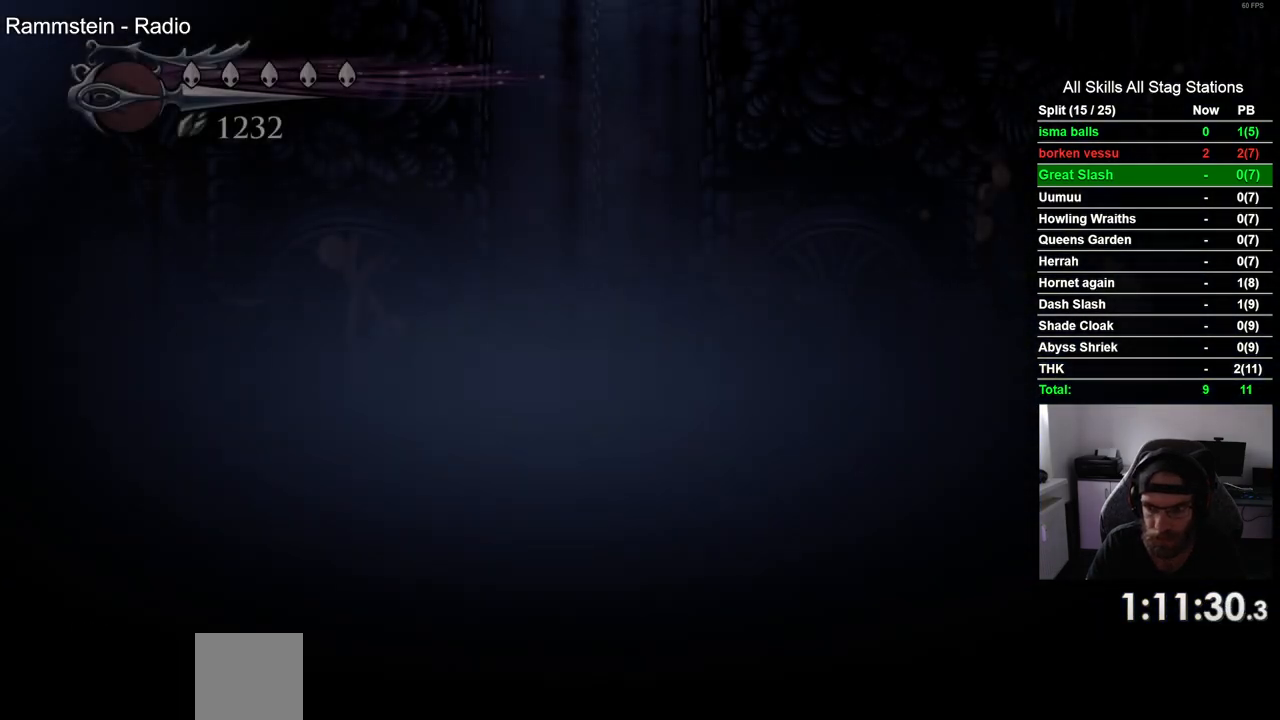
{"dt_ms": 500, "buttons": ["DPAD_LEFT"], "left_stick": "center", "right_stick": "center", "events": []}
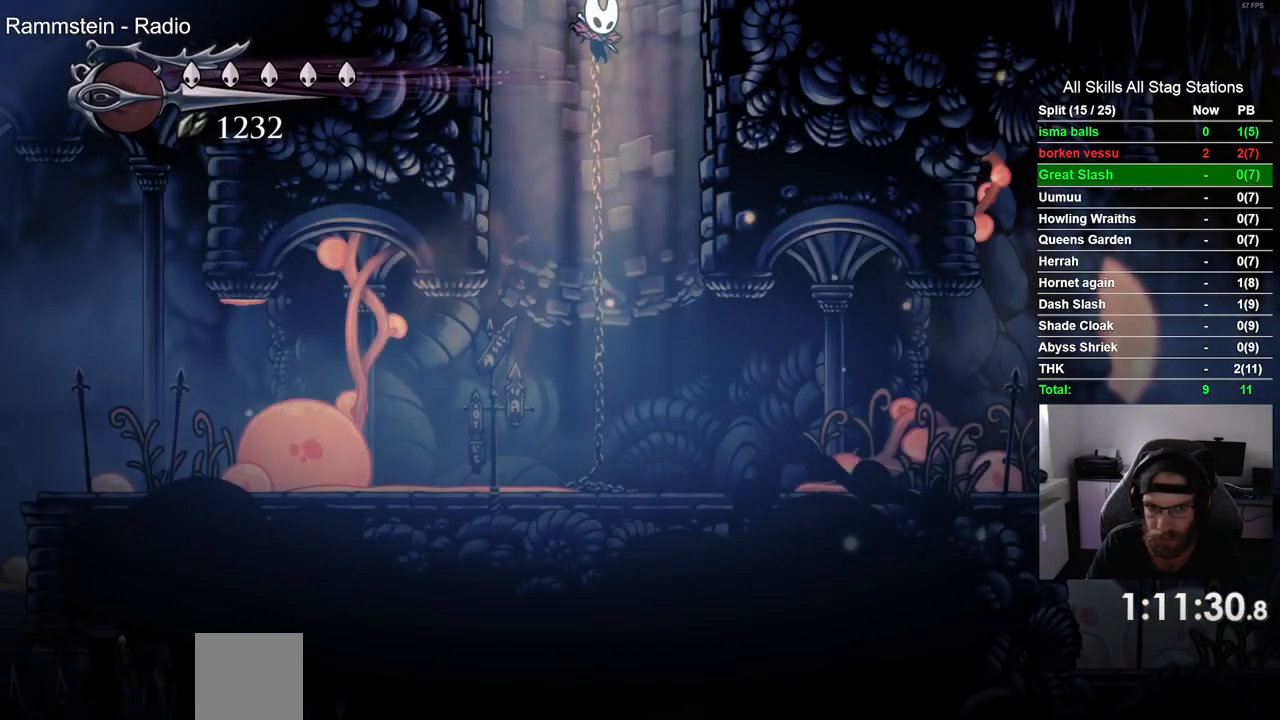
{"dt_ms": 500, "buttons": ["DPAD_LEFT"], "left_stick": "center", "right_stick": "center", "events": []}
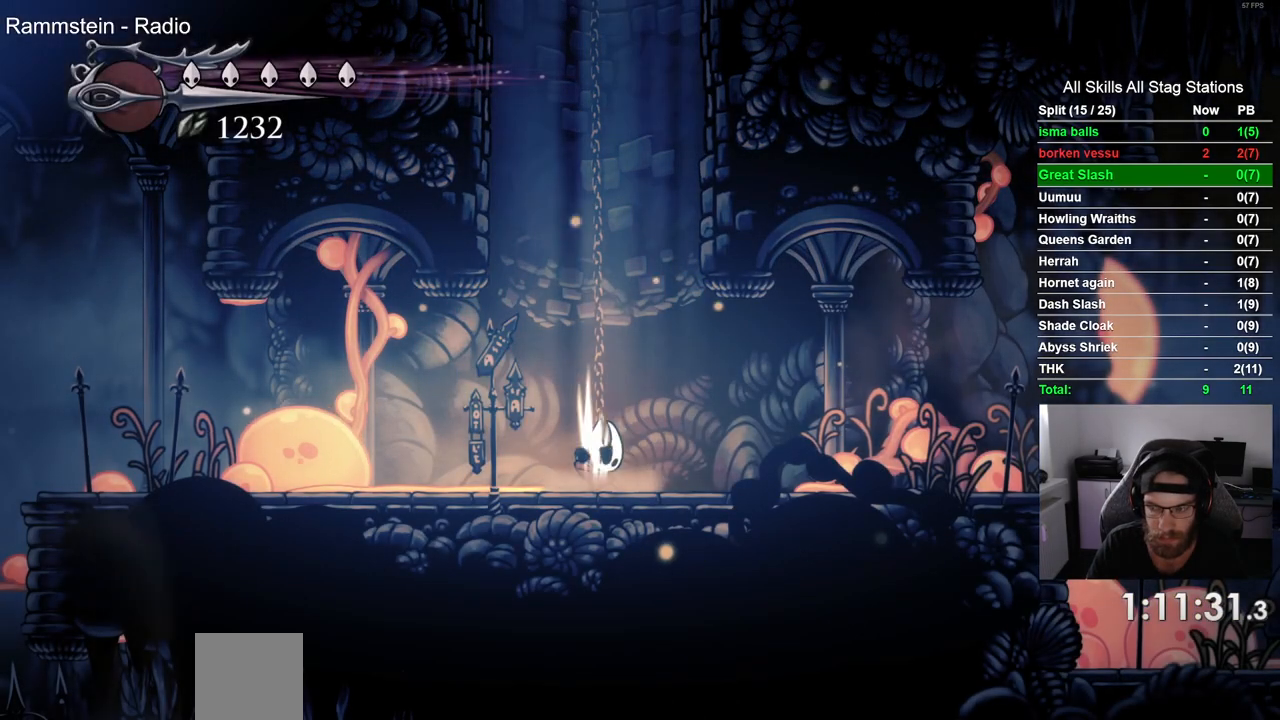
{"dt_ms": 500, "buttons": ["DPAD_LEFT"], "left_stick": "center", "right_stick": "center", "events": []}
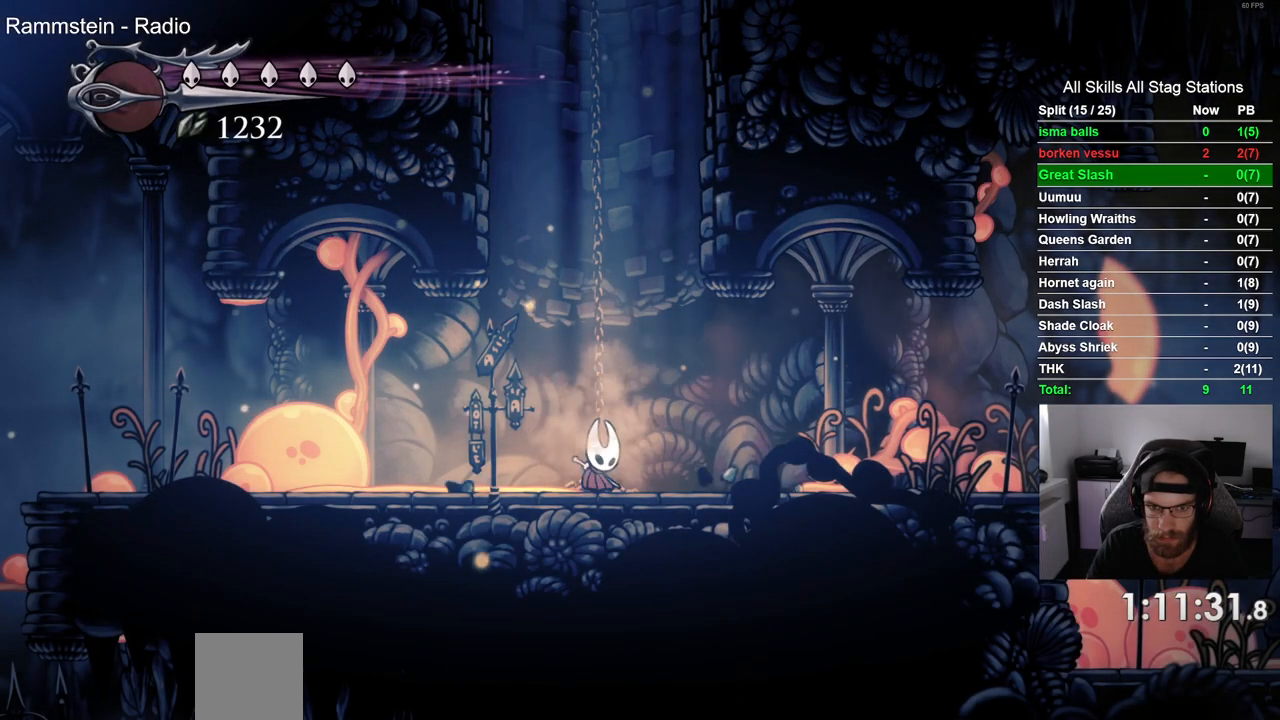
{"dt_ms": 500, "buttons": ["DPAD_LEFT"], "left_stick": "center", "right_stick": "center", "events": []}
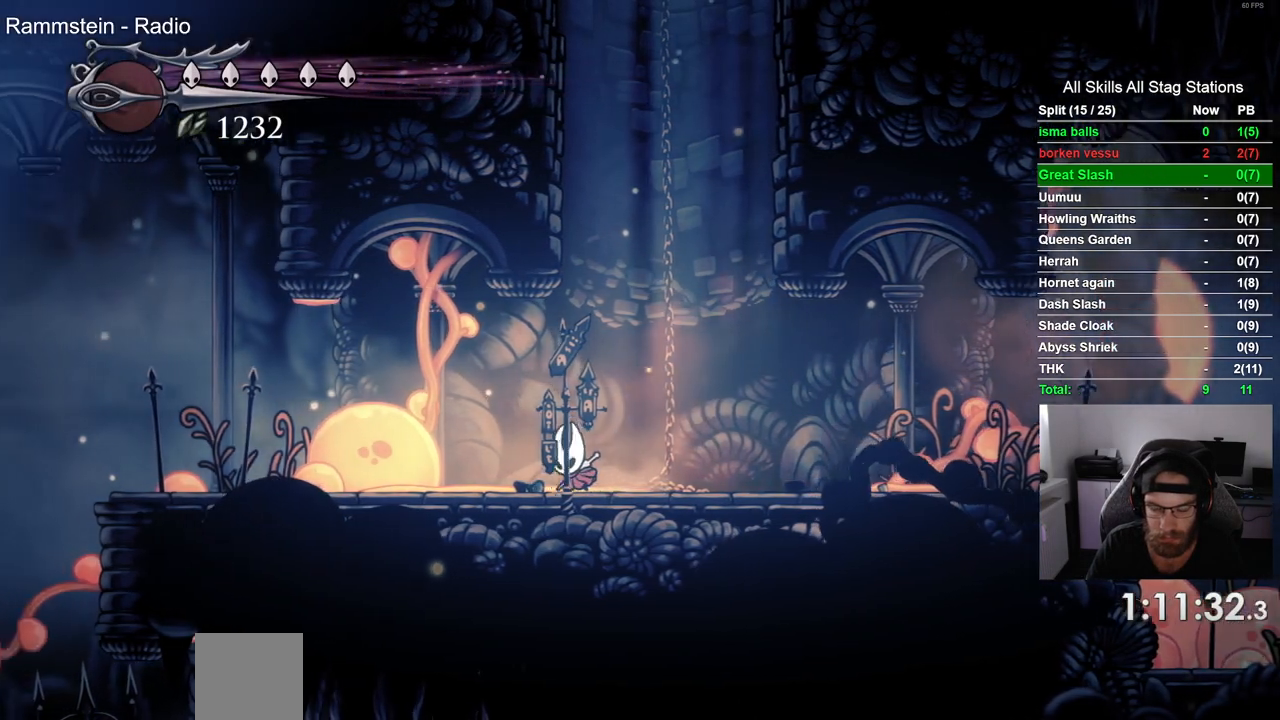
{"dt_ms": 500, "buttons": ["DPAD_LEFT"], "left_stick": "center", "right_stick": "center", "events": [[150, "SQUARE", "down"], [350, "SQUARE", "up"]]}
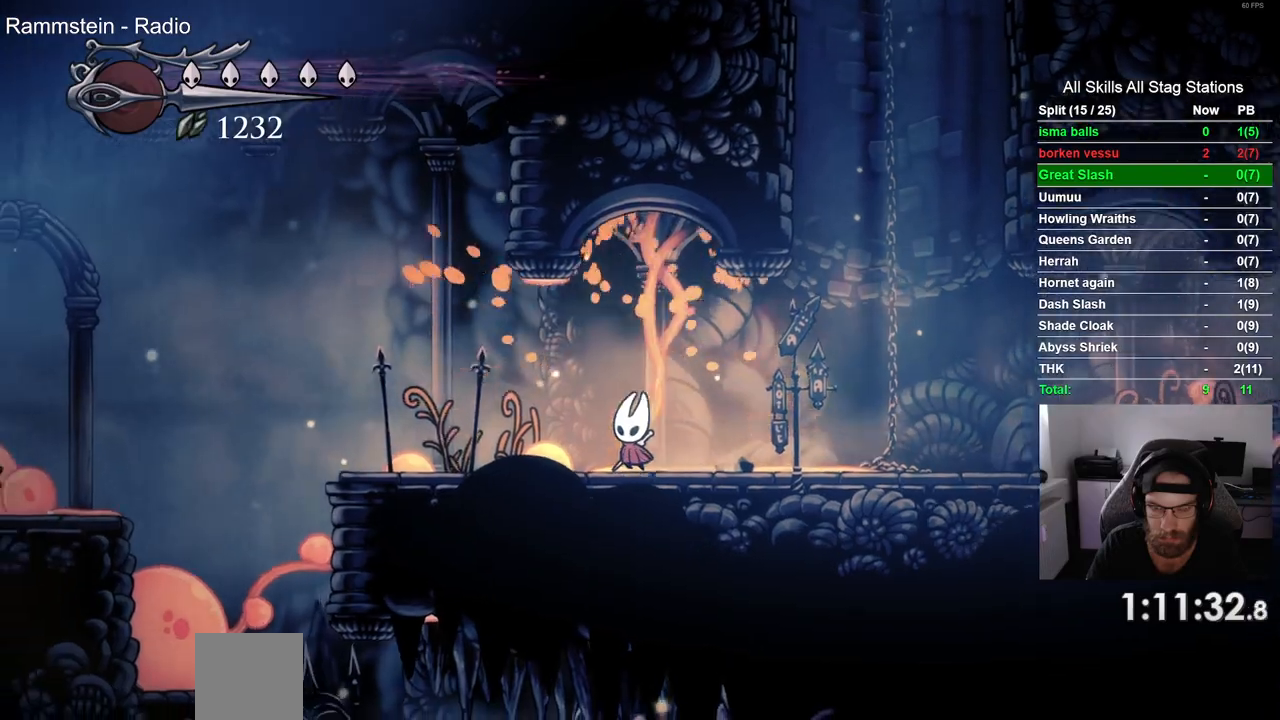
{"dt_ms": 500, "buttons": ["DPAD_LEFT"], "left_stick": "center", "right_stick": "center", "events": [[150, "SQUARE", "down"], [333, "SQUARE", "up"]]}
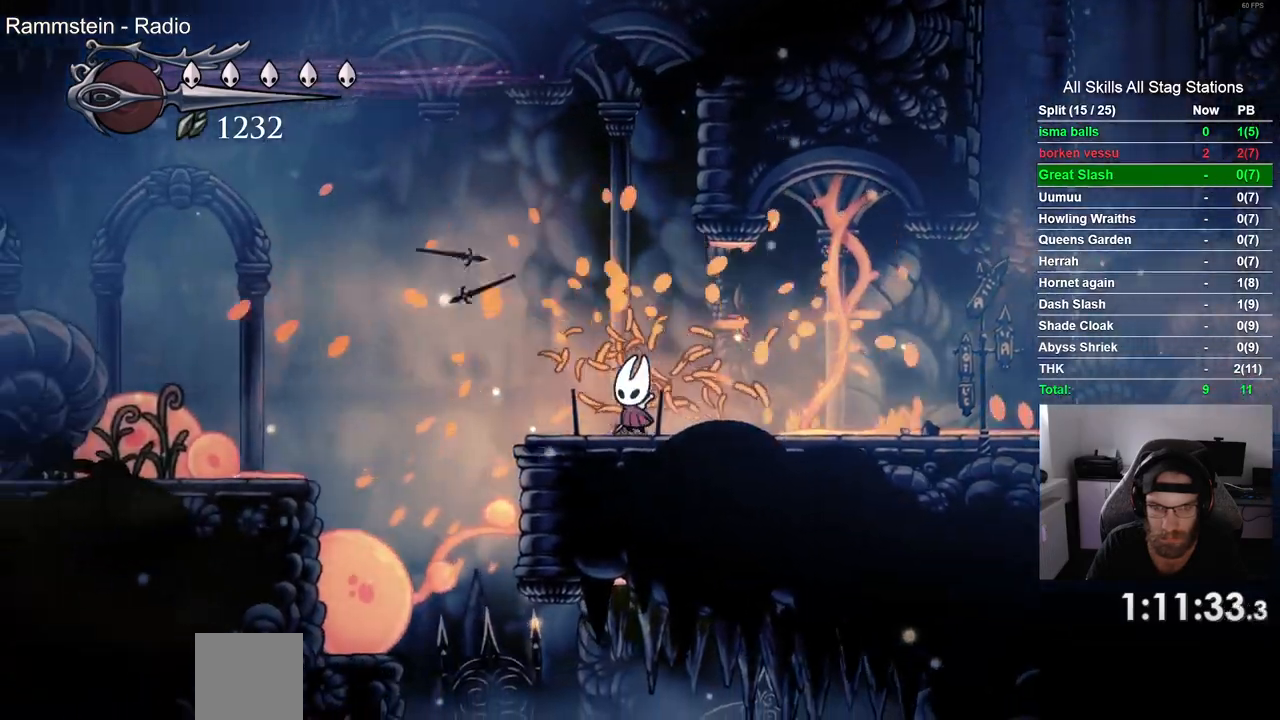
{"dt_ms": 500, "buttons": ["DPAD_LEFT"], "left_stick": "center", "right_stick": "center", "events": [[100, "CROSS", "down"], [467, "CROSS", "up"]]}